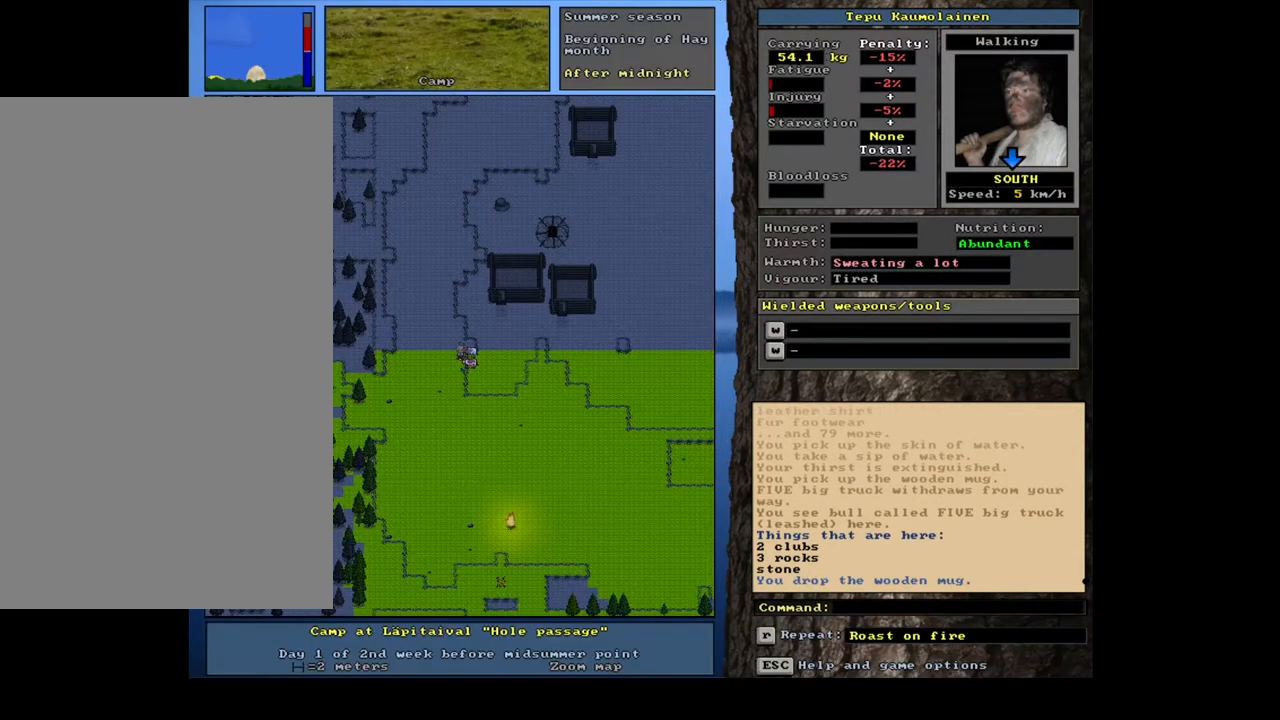
Gameplay with keyboard and mouse; each line is a JSON object with the keys and mouse buttons held at the frame after it. "events" lists presses ("down") and releases ("up") of ".", "/", "0", "1", "2", "3", "4", "5", "6", "7", "8", "9", "a", "alt_l", "alt_r", "b", "backslash", "backspace", "c", "caps_lock", "comma", "ctrl_l", "ctrl_r", "d", "e", "equals", "escape", "f", "f1", "f10", "f11", "f12", "f2", "f3", "f4", "f5", "f6", "f7", "f8", "f9", "g", "h", "i", "j", "k", "l", "lbracket", "left", "m", "minus", "n", "num0", "num1", "num2", "num3", "num4", "num5", "num6", "num7", "num8", "num9", "o", "p", "q", "r", "rbracket", "return", "right", "s", "shift_l", "shift_r", "space", "super", "t", "tab", "tilde", "u", "v", "w", "x", "y", "z", "mouse_left", "mouse_wheel", "mouse_right", "mouse_mb4" and "mouse_mb5" between this image and that frame as [ms after this image, input, new state], when the widget could be followed in between; "down" and "up" appear only as held states. "mouse_left", "mouse_wheel", "mouse_right", "mouse_mb4", "mouse_mb5" = the "left", "wheel", "right", "mb4", "mb5" buttons of the "mouse" list. No other keys are recorded. "wheel" means that the mouse wheel is clicked or scrolled. Mouse movement is not recorded.
{"keys": ["ctrl_l"], "mouse": [], "events": [[84, "num3", "down"], [200, "num3", "up"], [267, "ctrl_l", "down"]]}
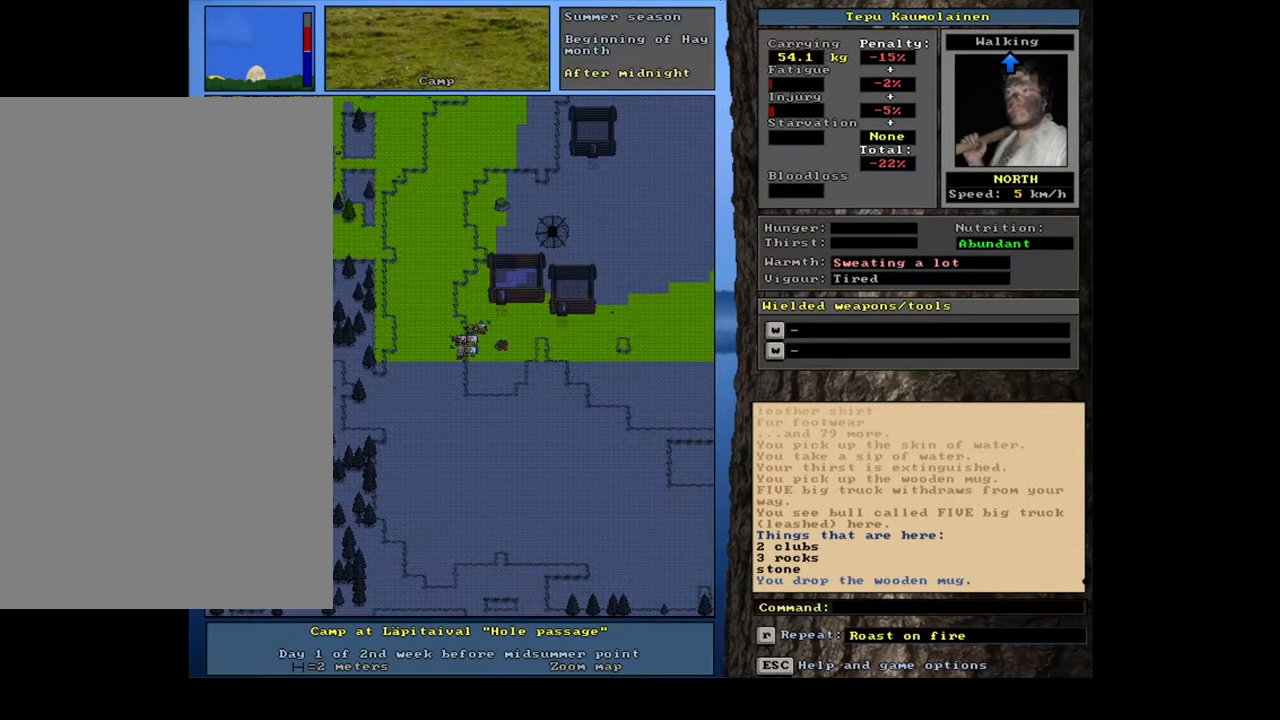
{"keys": ["ctrl_l"], "mouse": [], "events": [[100, "num6", "down"], [267, "num6", "up"], [334, "num6", "down"], [417, "num6", "up"]]}
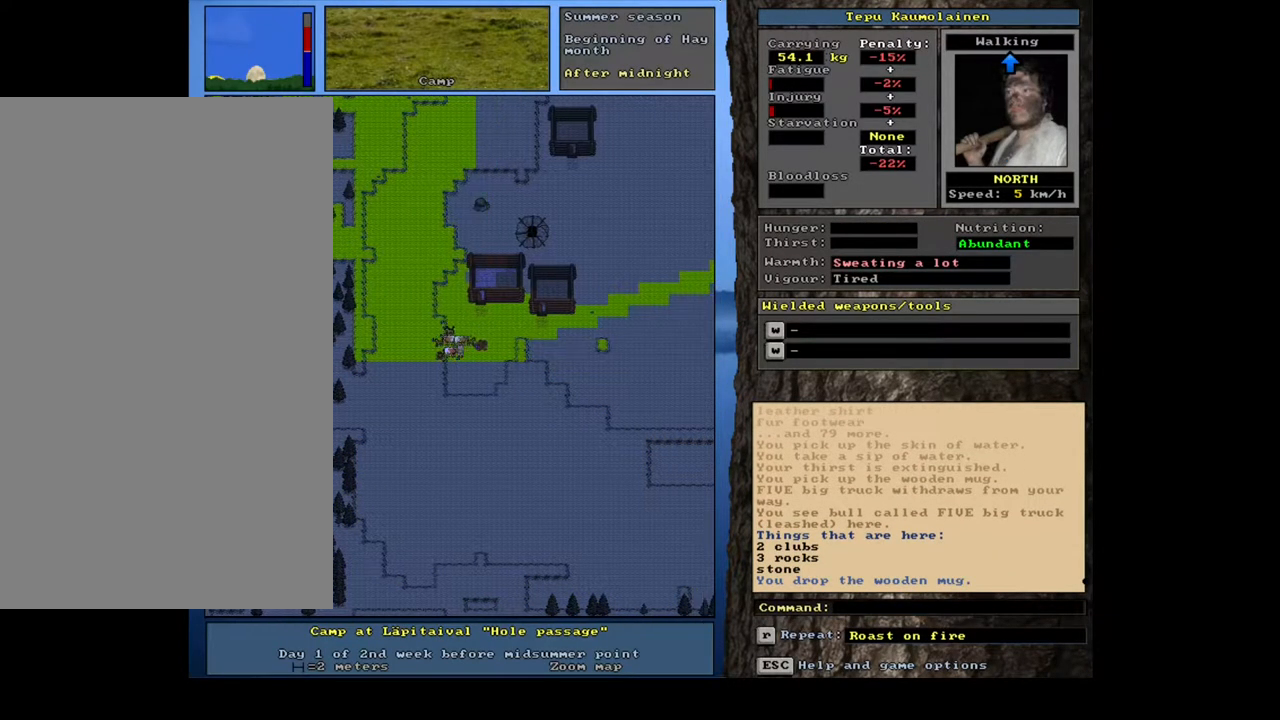
{"keys": [], "mouse": [], "events": [[50, "num9", "down"], [134, "num9", "up"], [300, "num6", "down"], [384, "num6", "up"], [467, "ctrl_l", "up"]]}
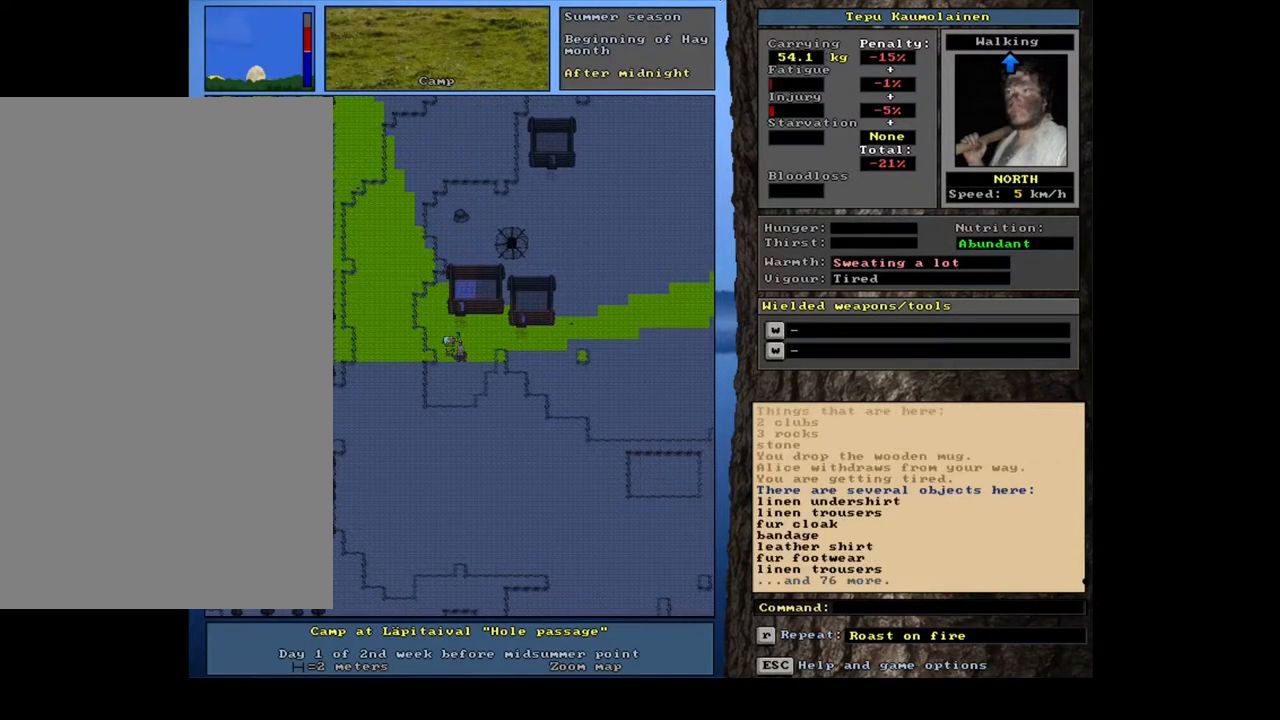
{"keys": [], "mouse": [], "events": []}
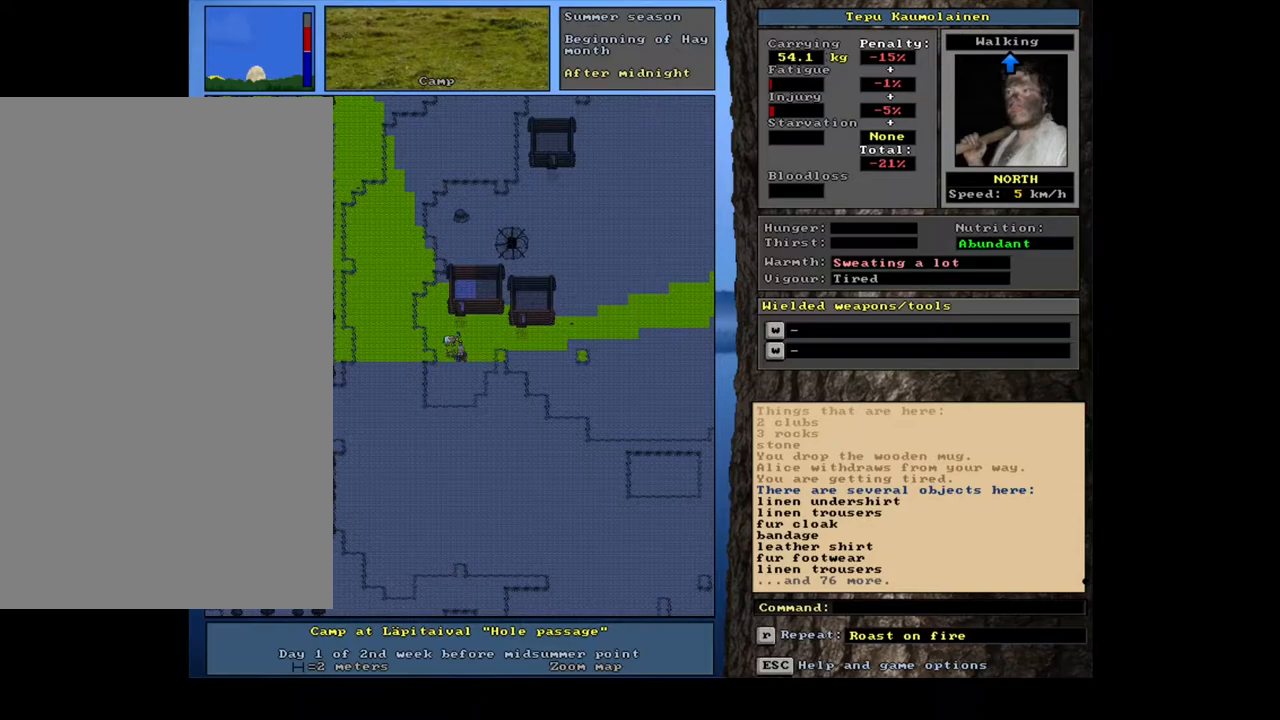
{"keys": [], "mouse": [], "events": []}
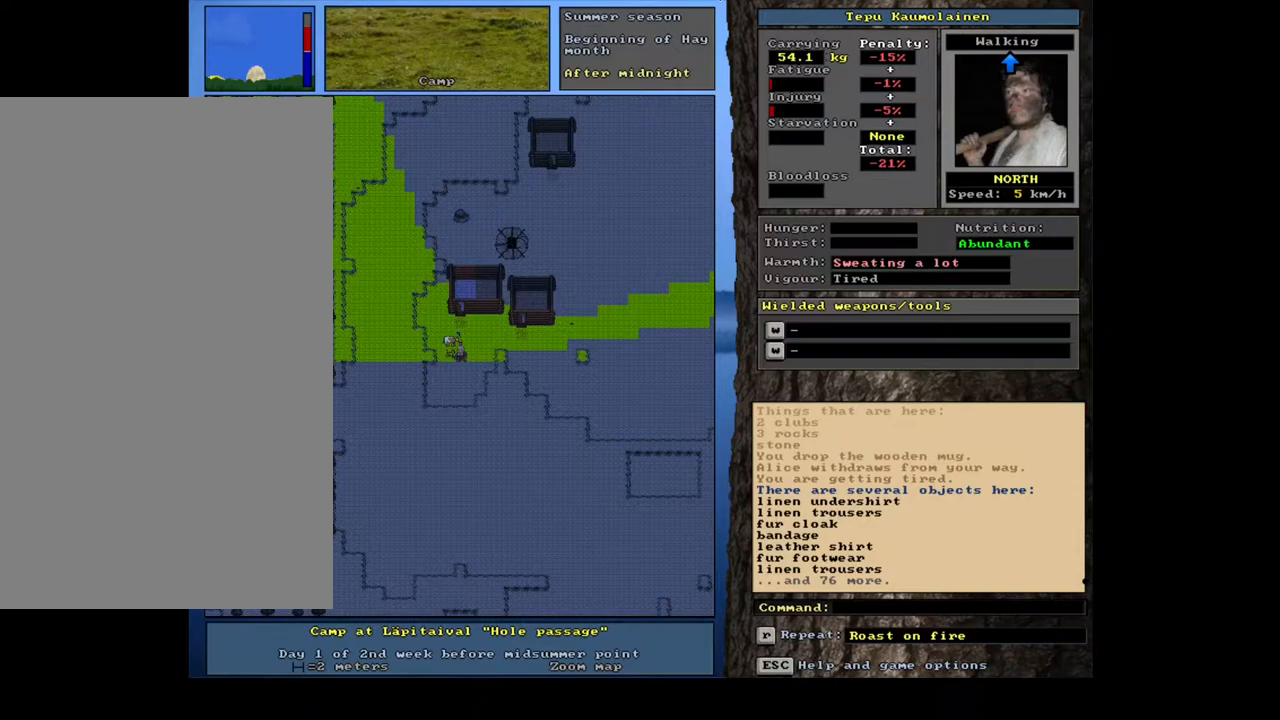
{"keys": ["ctrl_l"], "mouse": [], "events": [[384, "ctrl_l", "down"]]}
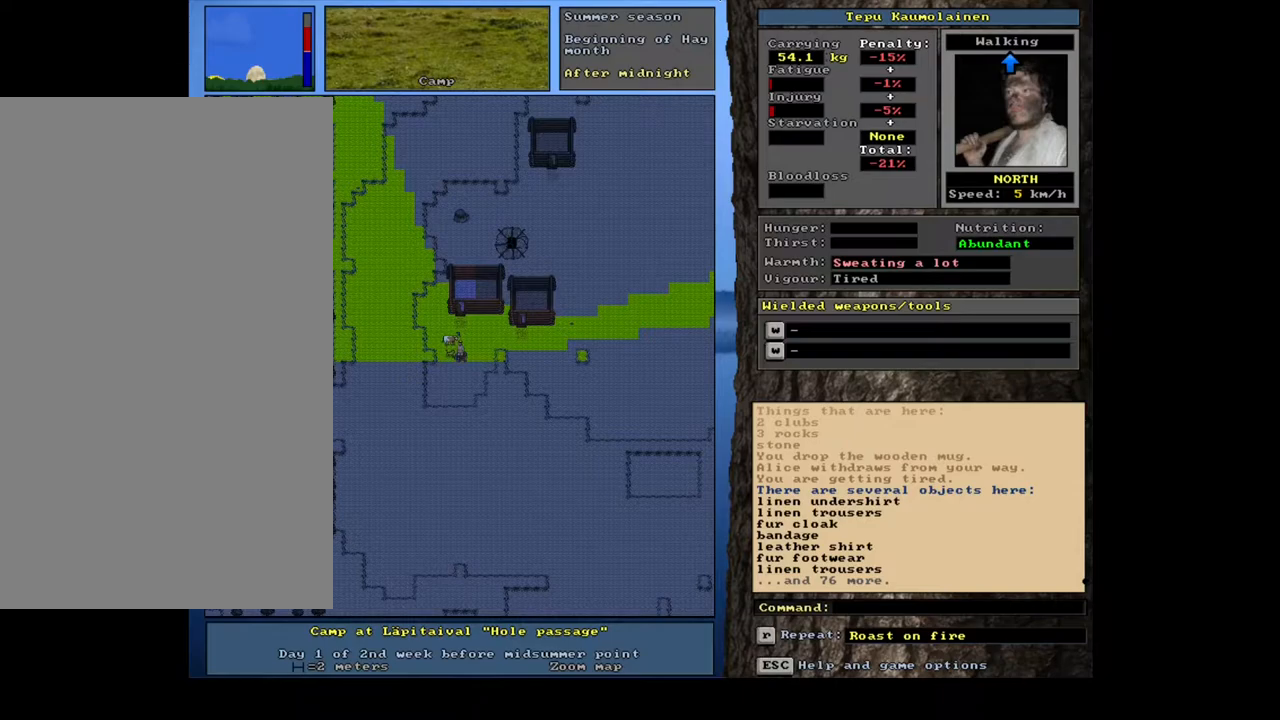
{"keys": [], "mouse": [], "events": [[17, "right", "down"], [117, "right", "up"], [184, "ctrl_l", "up"]]}
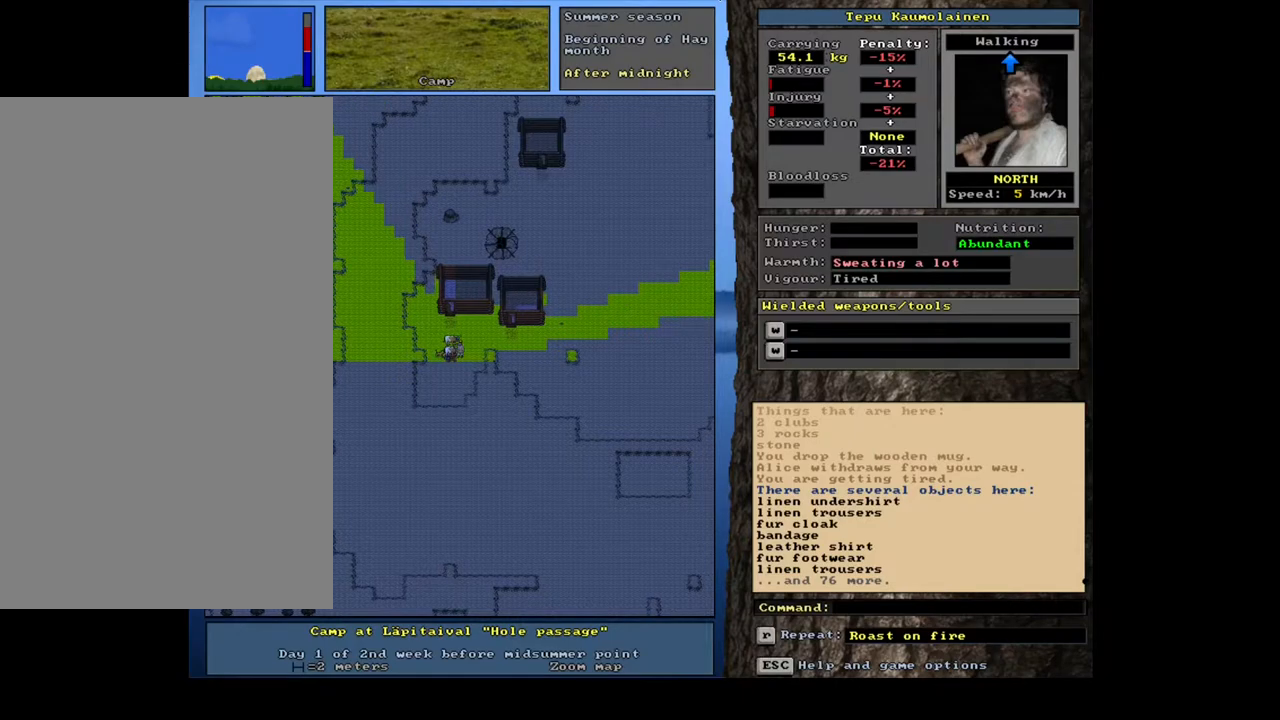
{"keys": ["shift_l"], "mouse": [], "events": [[100, "d", "down"], [200, "d", "up"], [500, "shift_l", "down"]]}
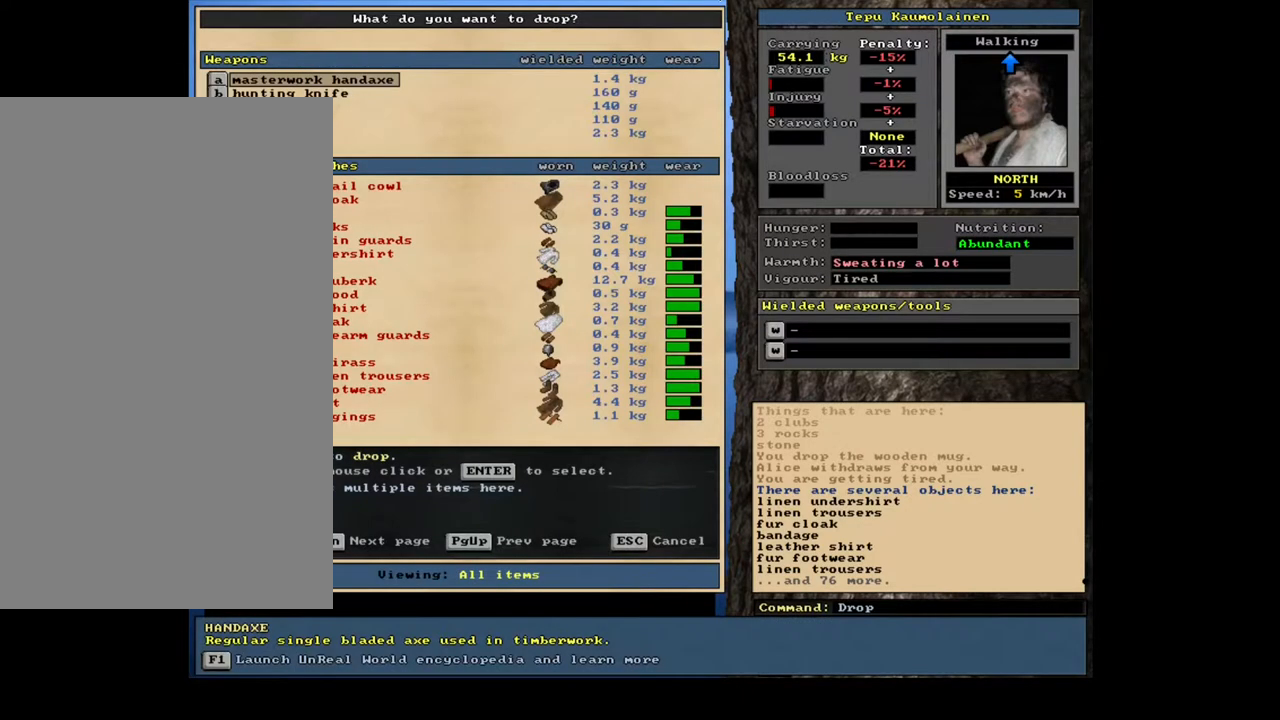
{"keys": [], "mouse": [], "events": [[100, "equals", "down"], [200, "equals", "up"], [267, "shift_l", "up"]]}
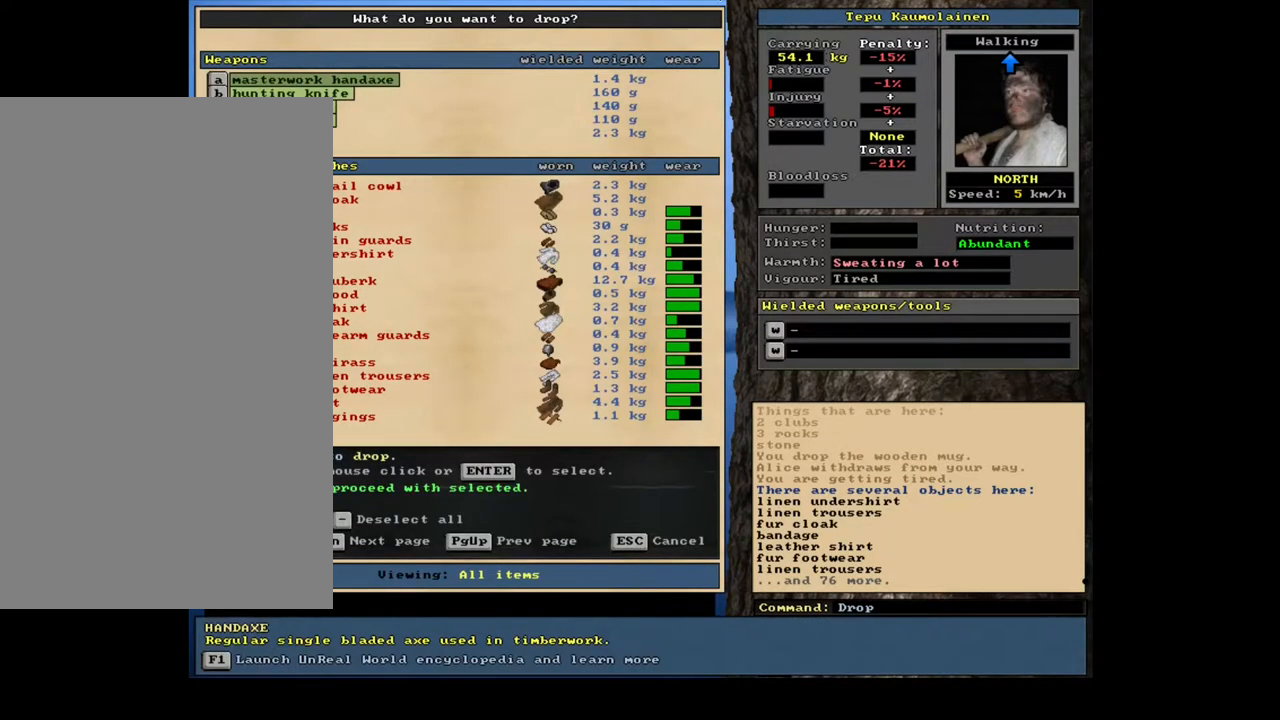
{"keys": [], "mouse": [], "events": []}
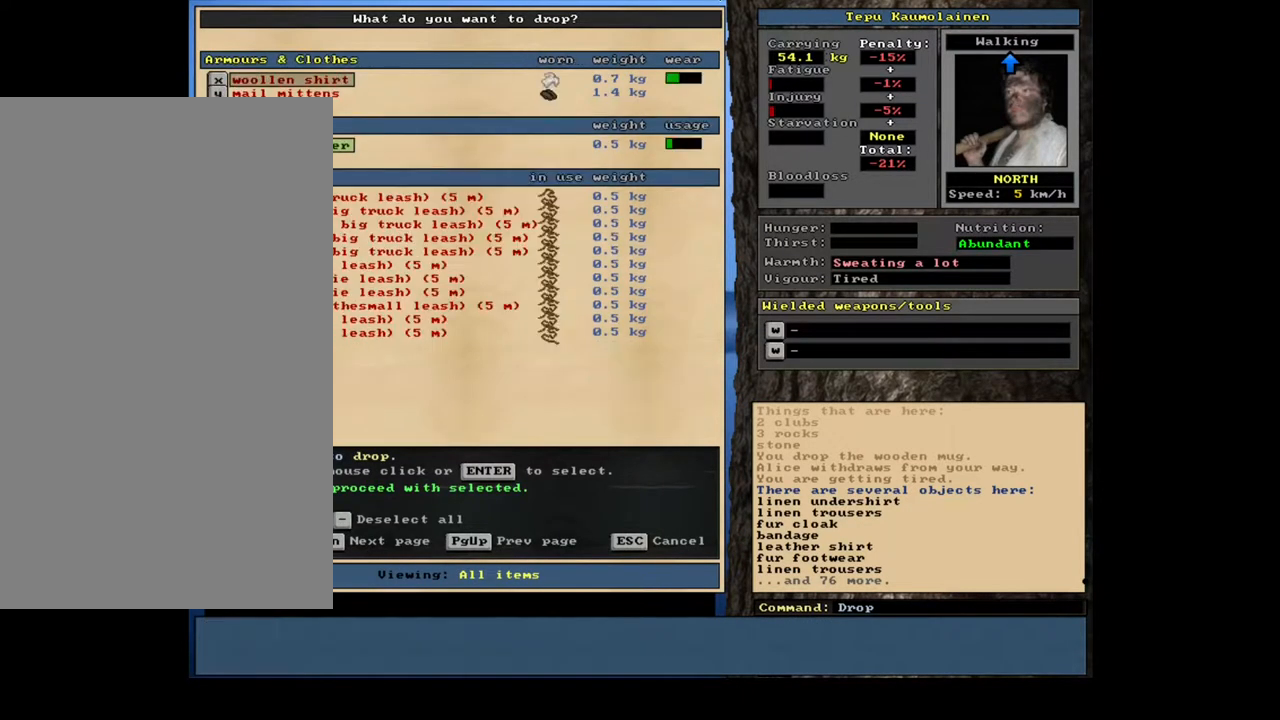
{"keys": [], "mouse": [], "events": []}
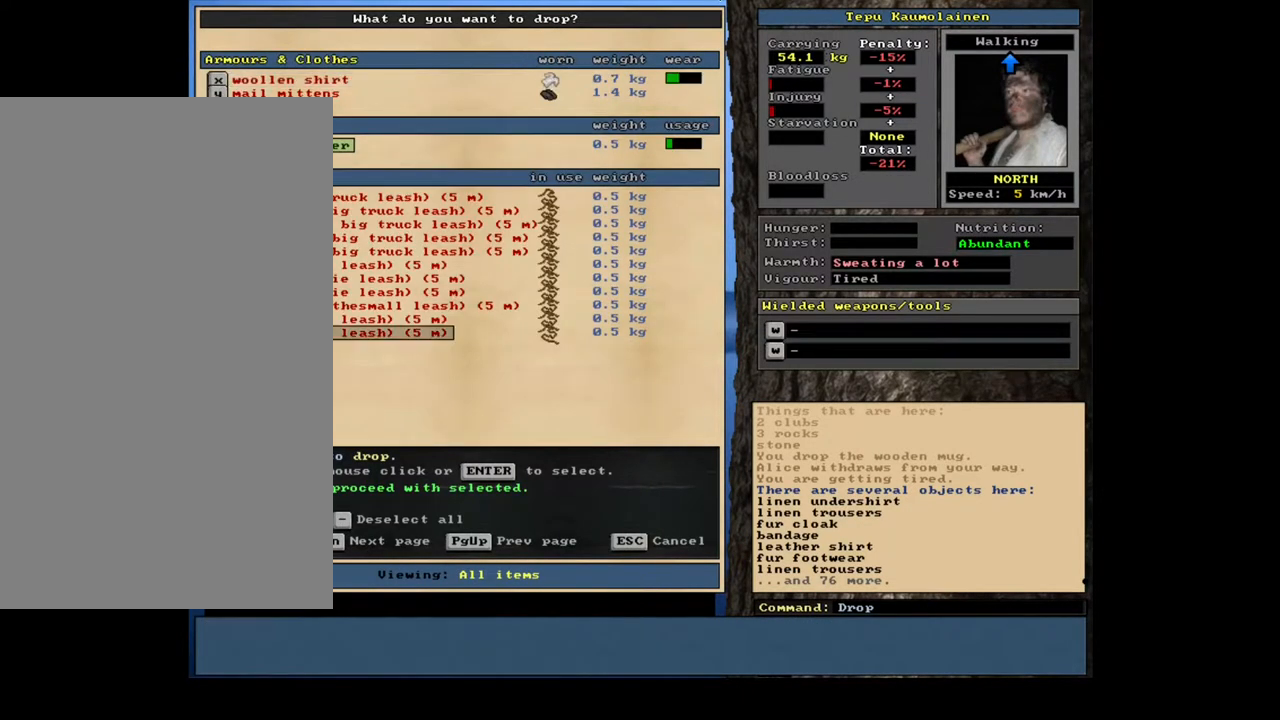
{"keys": [], "mouse": [], "events": [[217, "space", "down"], [317, "space", "up"]]}
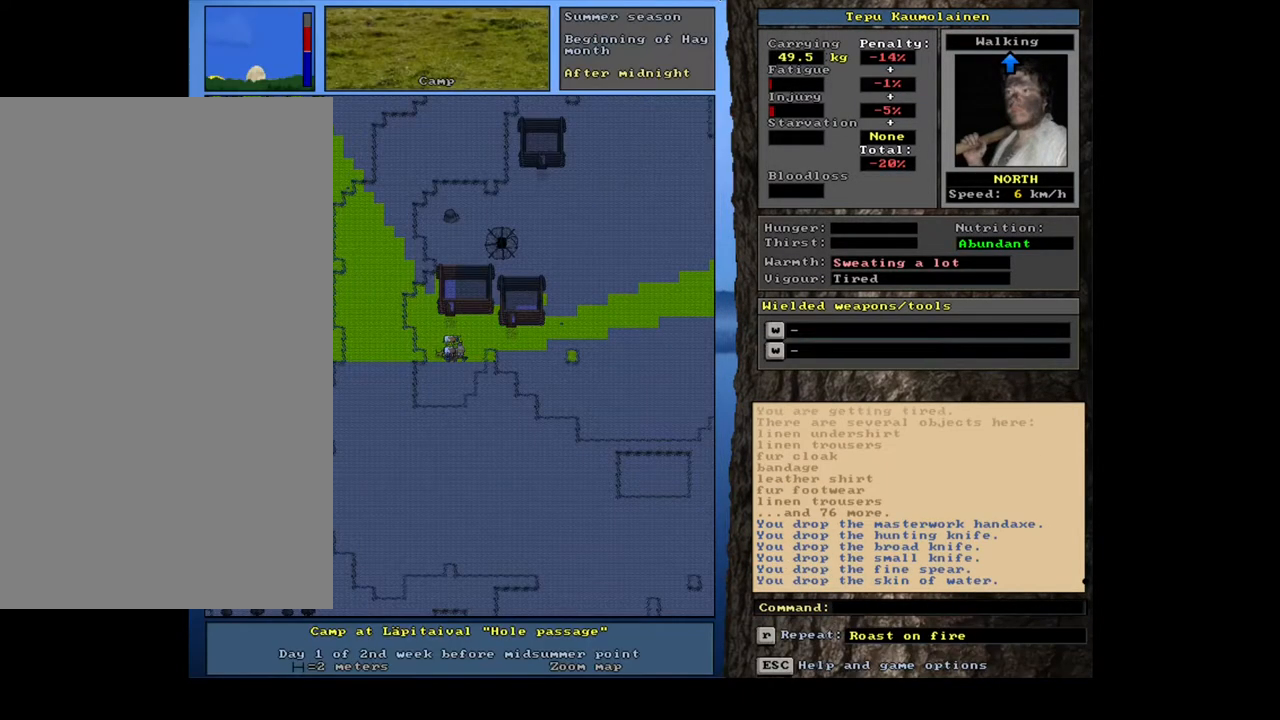
{"keys": ["num3"], "mouse": [], "events": [[467, "num3", "down"]]}
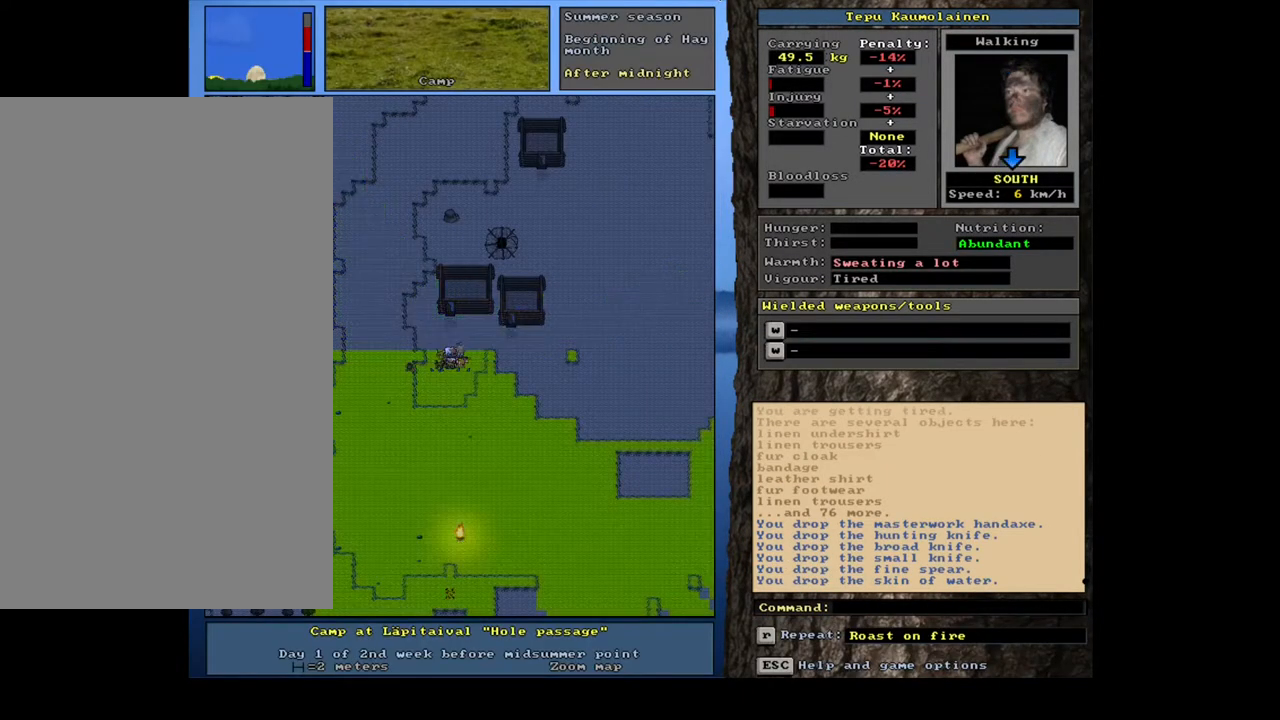
{"keys": [], "mouse": [], "events": [[84, "num3", "up"], [184, "ctrl_l", "down"], [267, "num4", "down"], [334, "num4", "up"], [367, "ctrl_l", "up"]]}
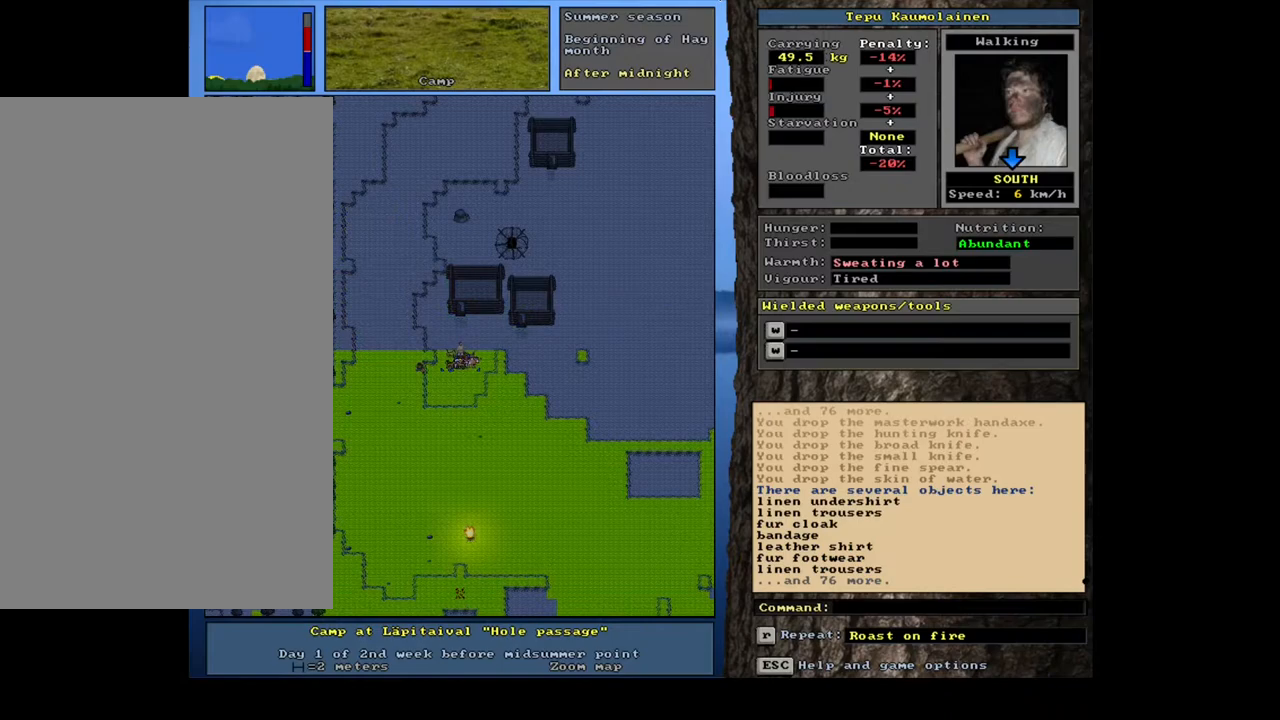
{"keys": [], "mouse": [], "events": [[417, "g", "down"], [500, "g", "up"]]}
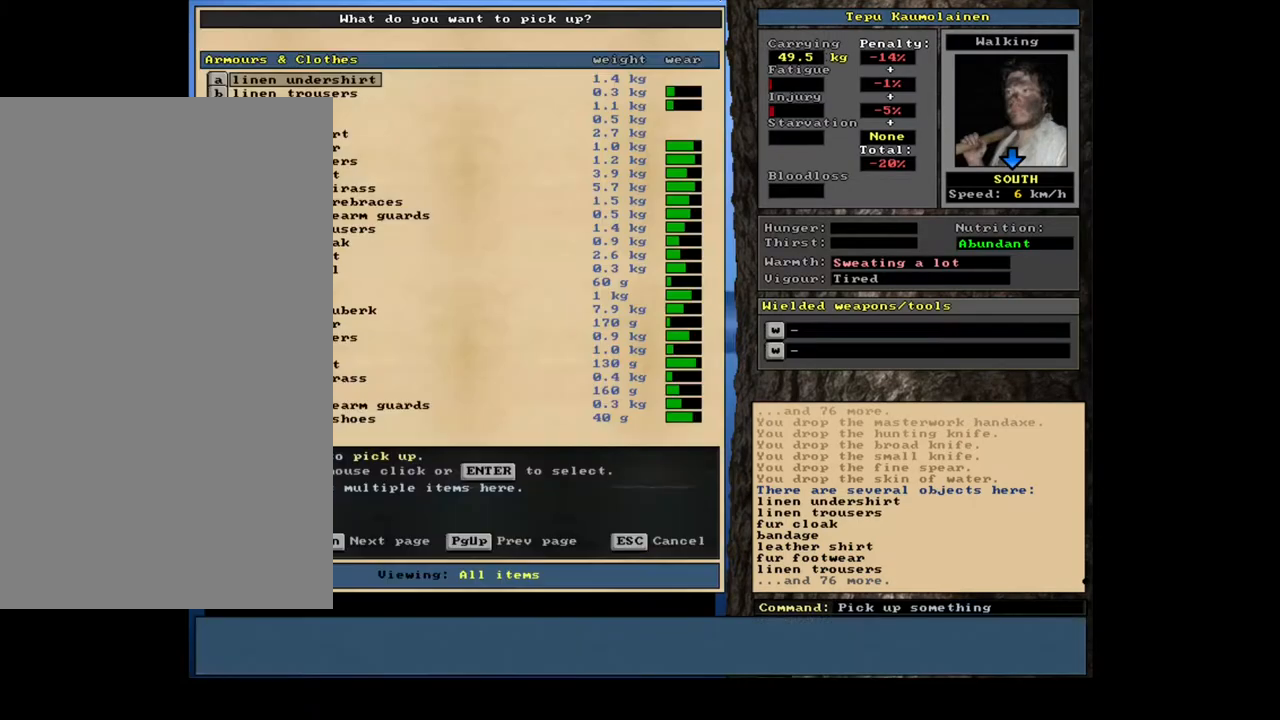
{"keys": [], "mouse": [], "events": []}
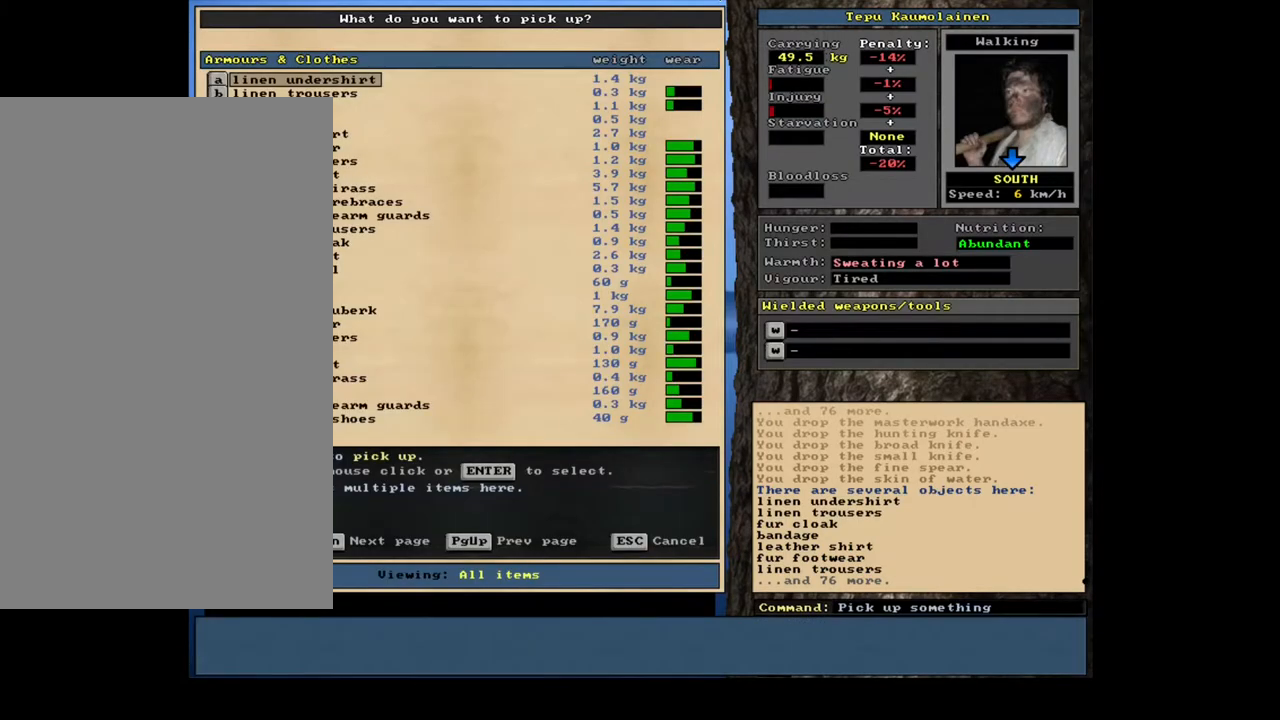
{"keys": ["a"], "mouse": [], "events": [[250, "tab", "down"], [334, "tab", "up"], [450, "a", "down"]]}
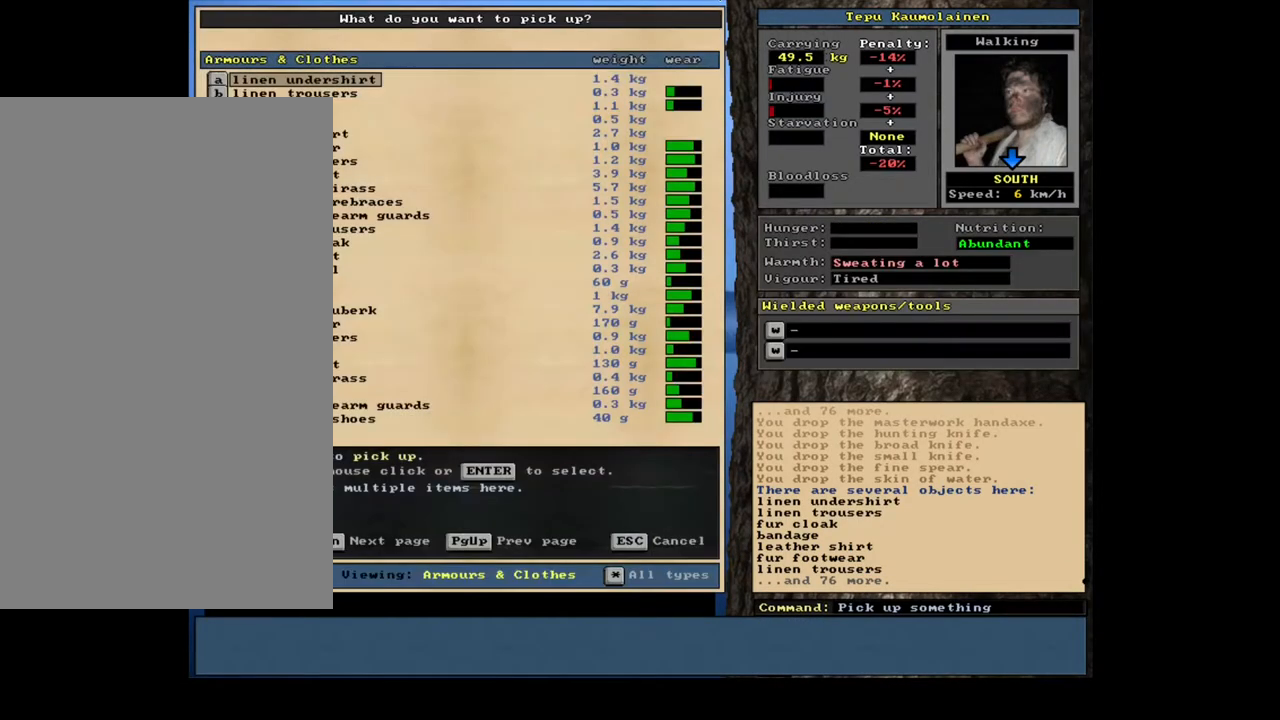
{"keys": [], "mouse": [], "events": [[34, "a", "up"]]}
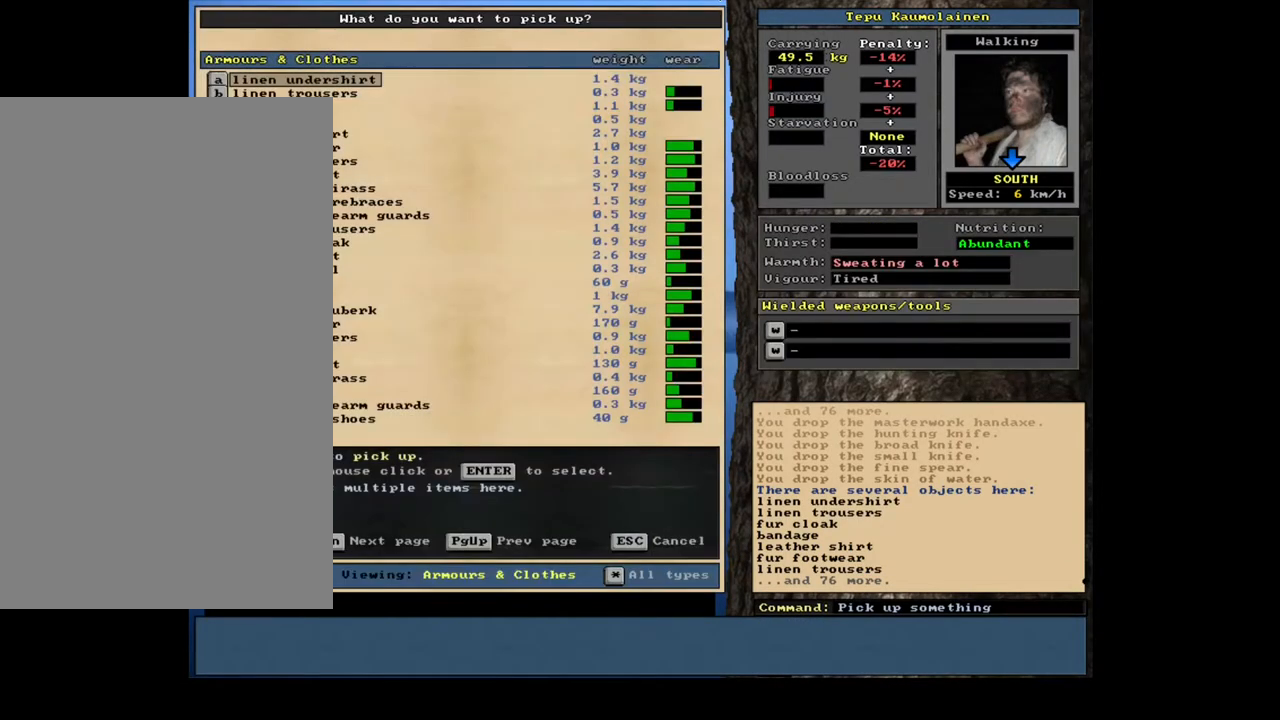
{"keys": [], "mouse": [], "events": []}
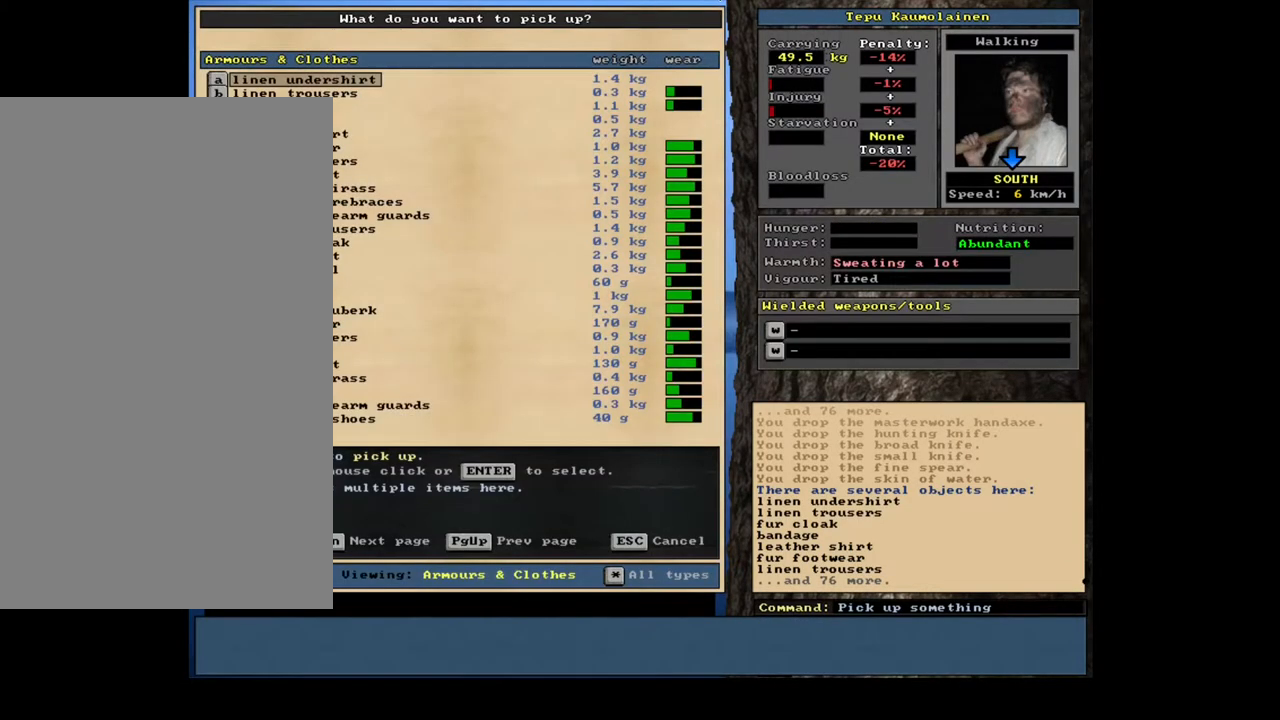
{"keys": ["down"], "mouse": []}
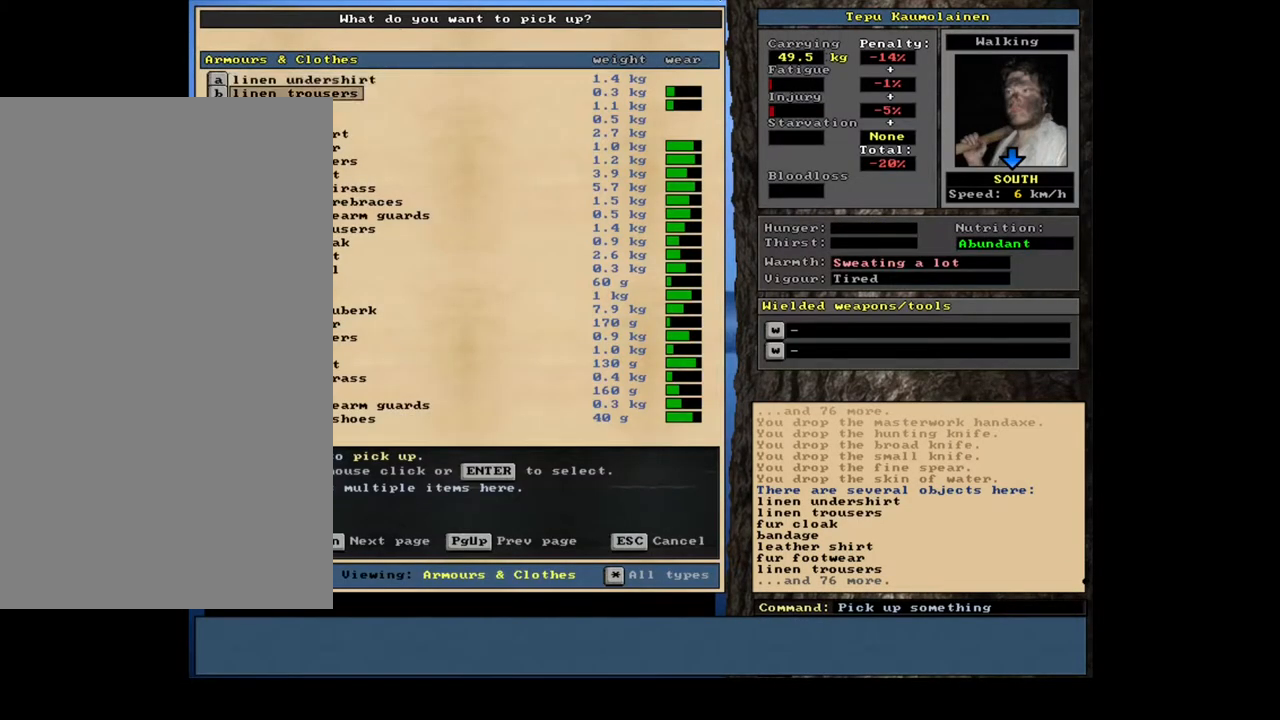
{"keys": ["down"], "mouse": [], "events": []}
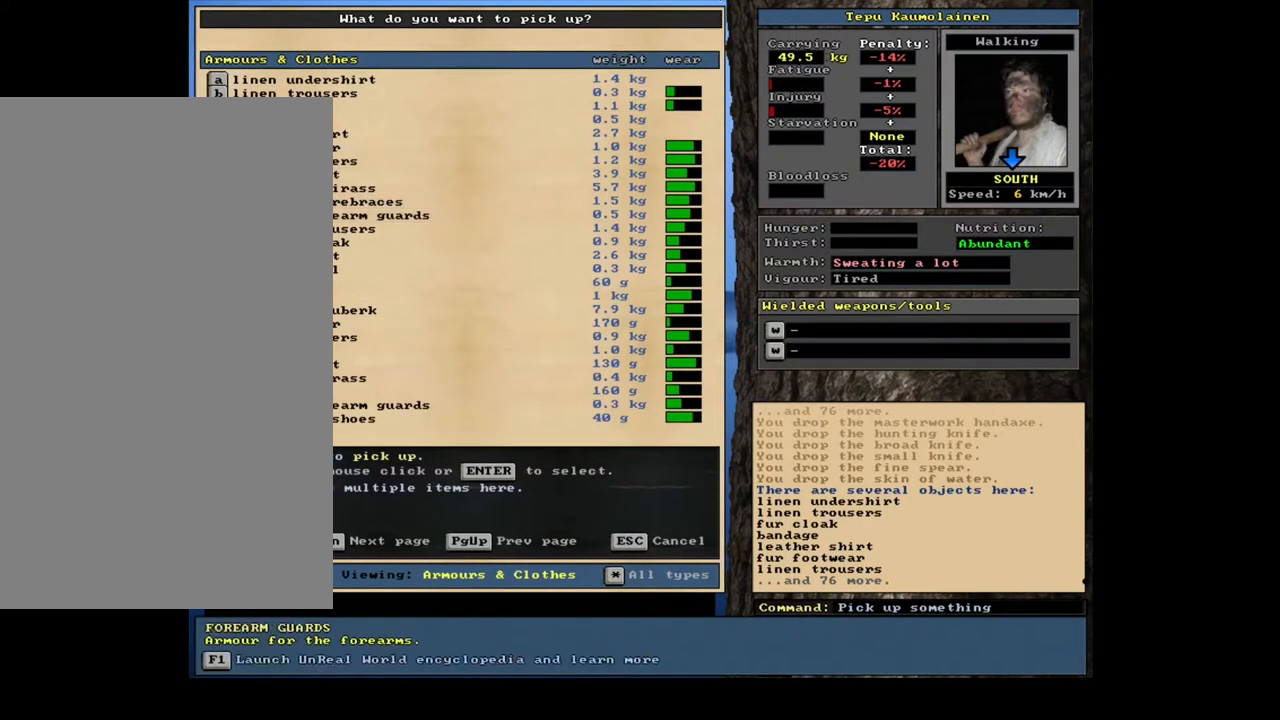
{"keys": [], "mouse": []}
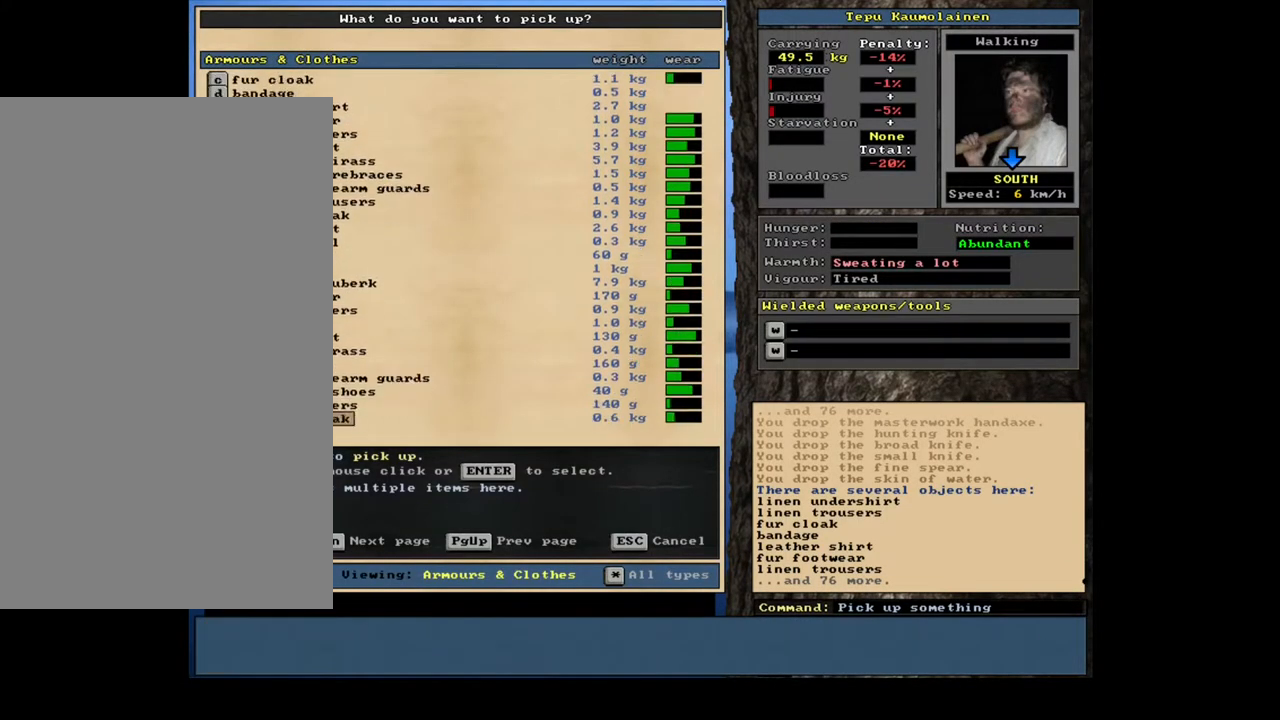
{"keys": ["down"], "mouse": []}
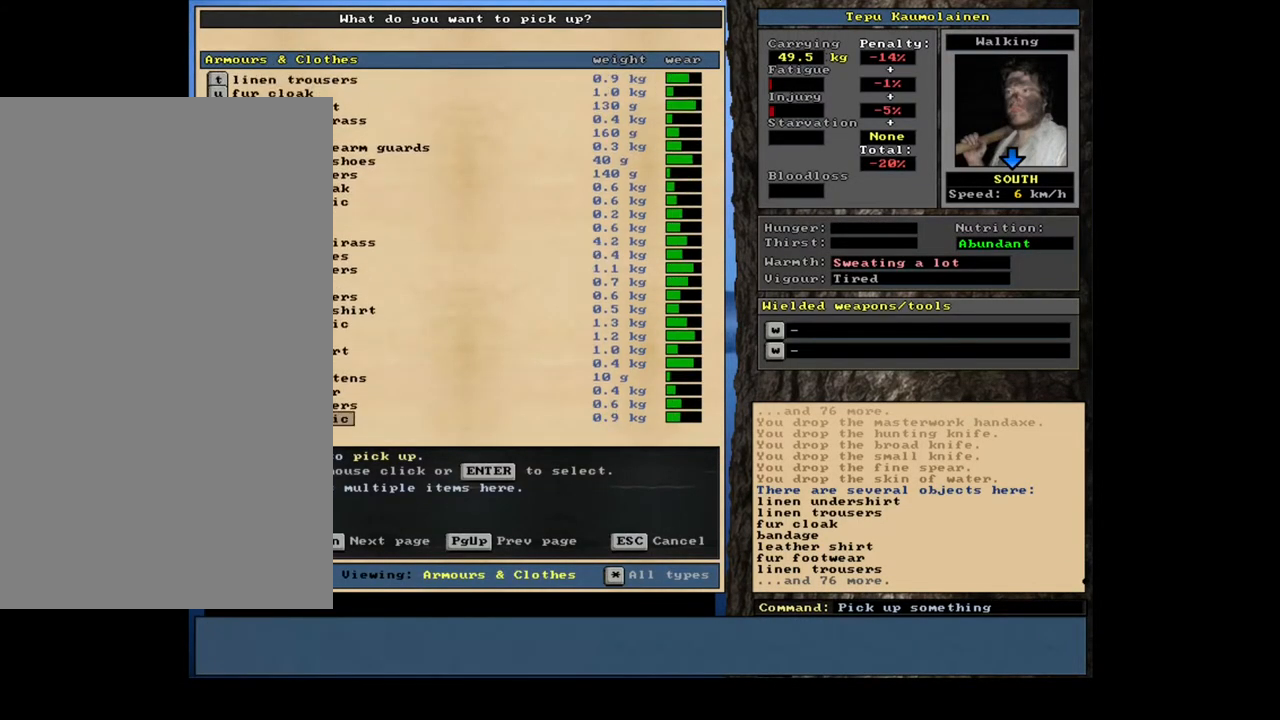
{"keys": ["down"], "mouse": [], "events": []}
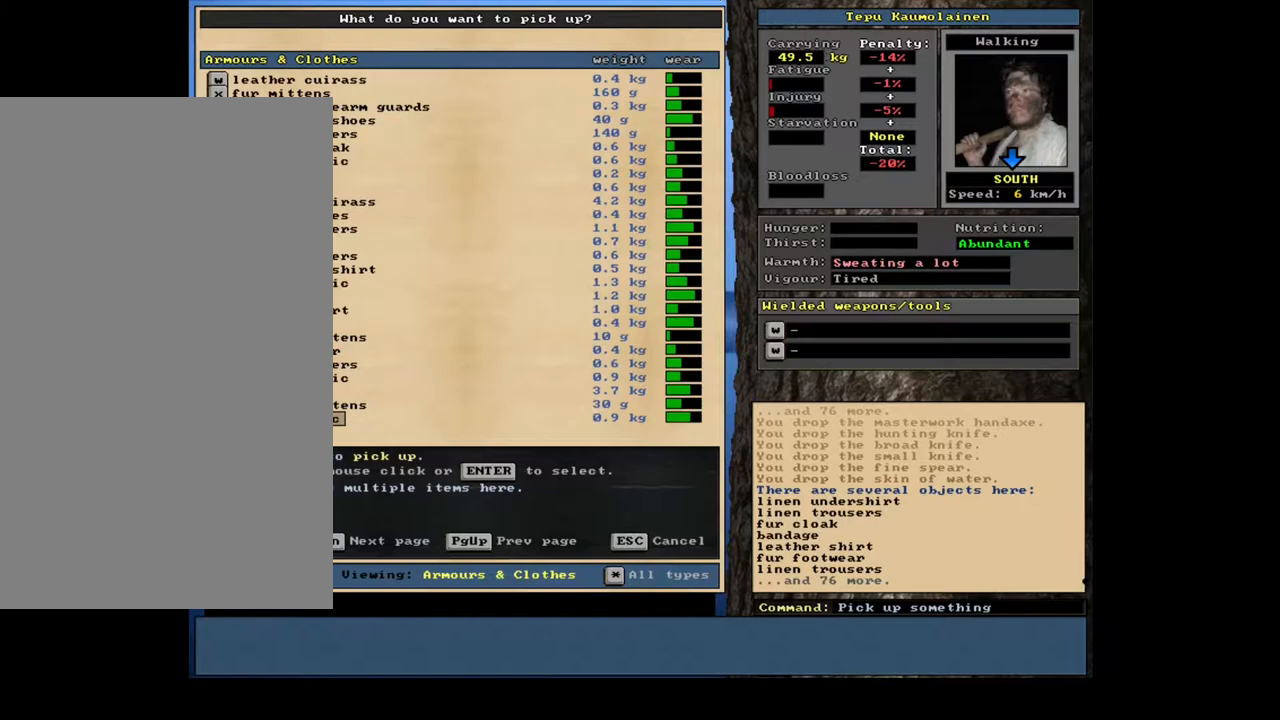
{"keys": ["down"], "mouse": [], "events": []}
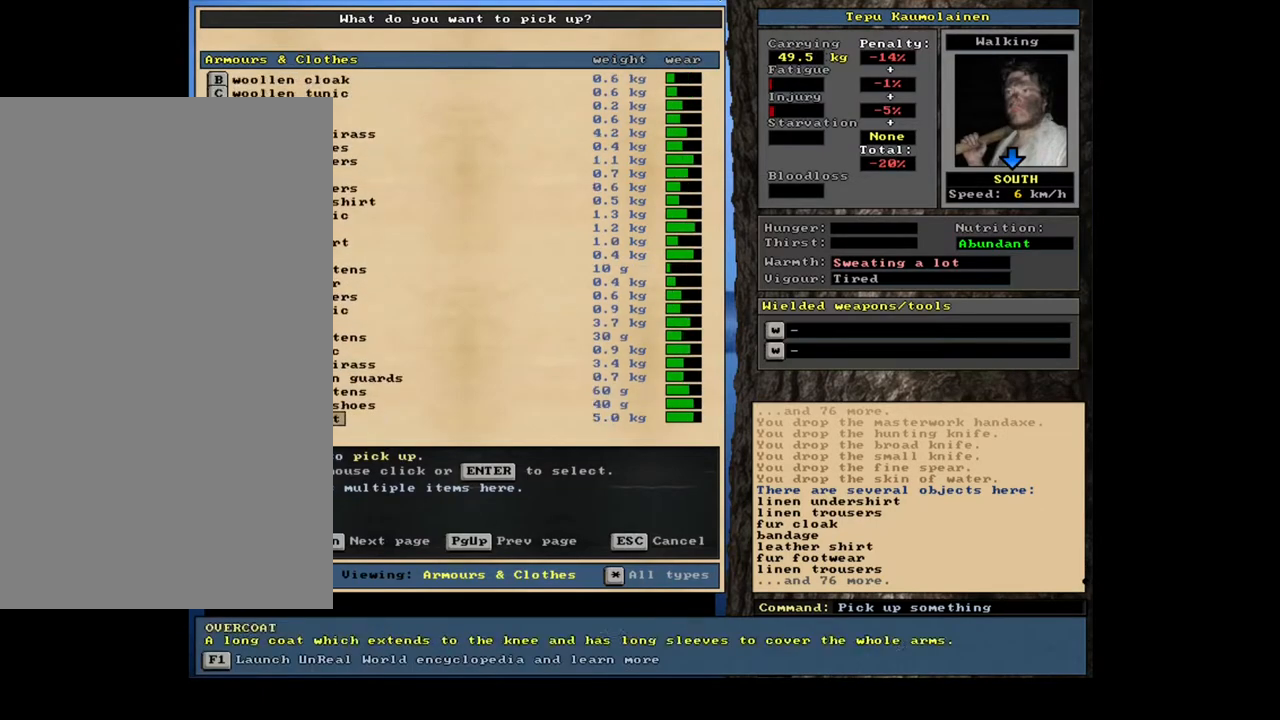
{"keys": [], "mouse": []}
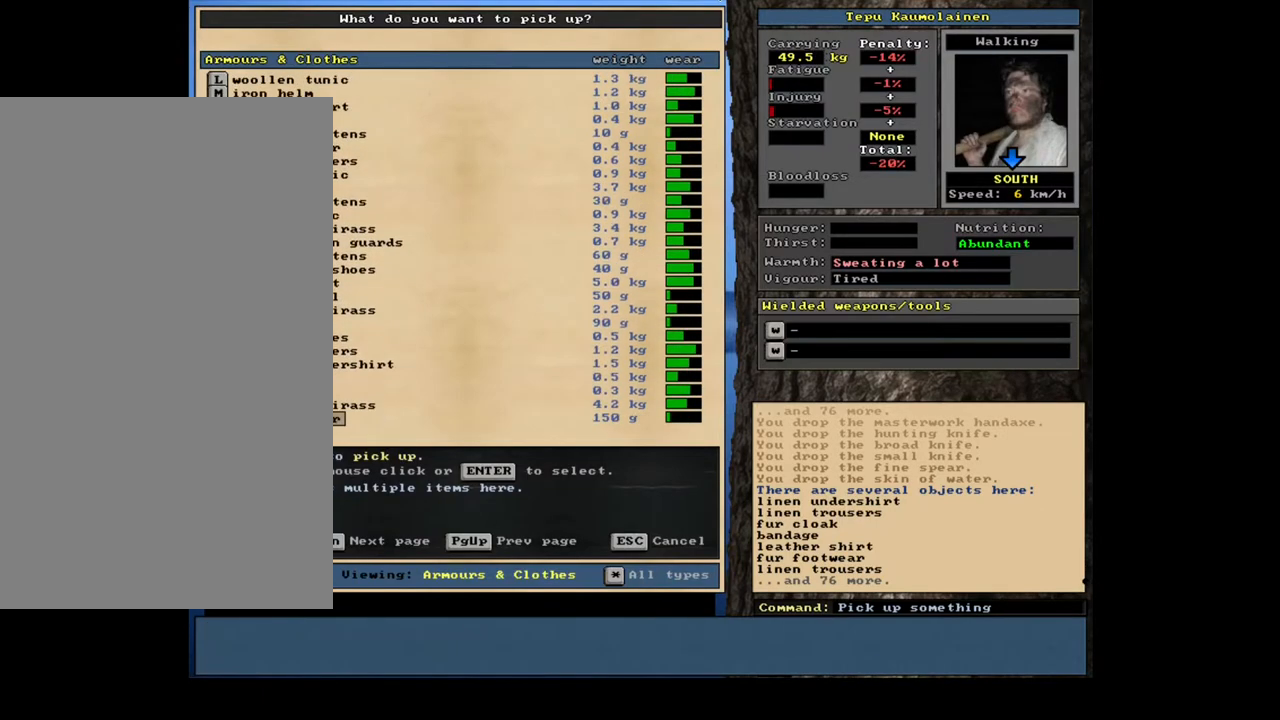
{"keys": [], "mouse": [], "events": []}
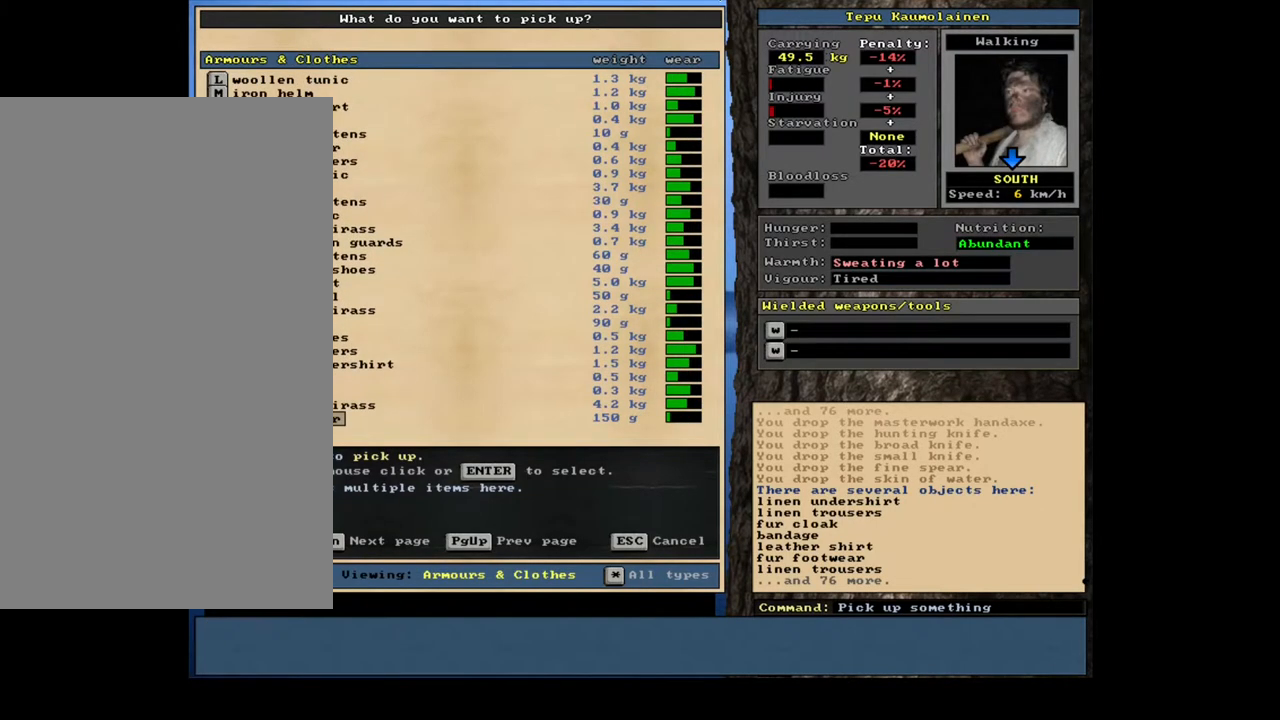
{"keys": [], "mouse": [], "events": []}
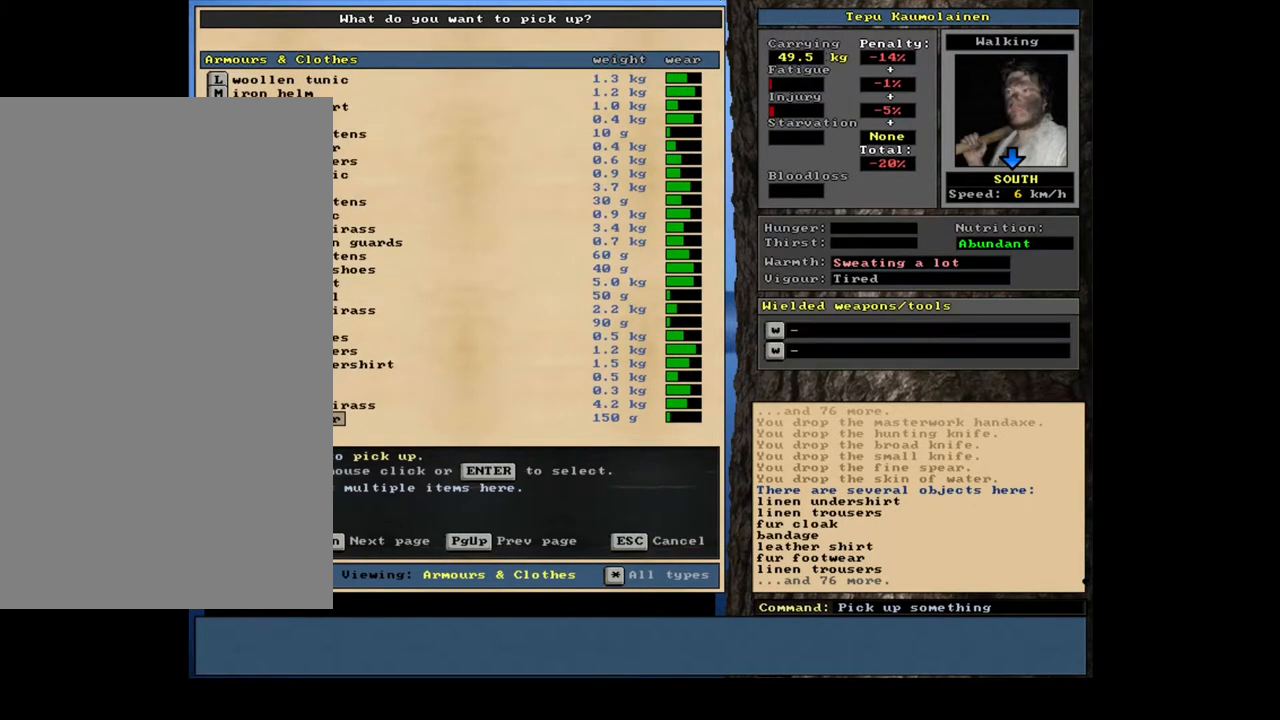
{"keys": ["up"], "mouse": []}
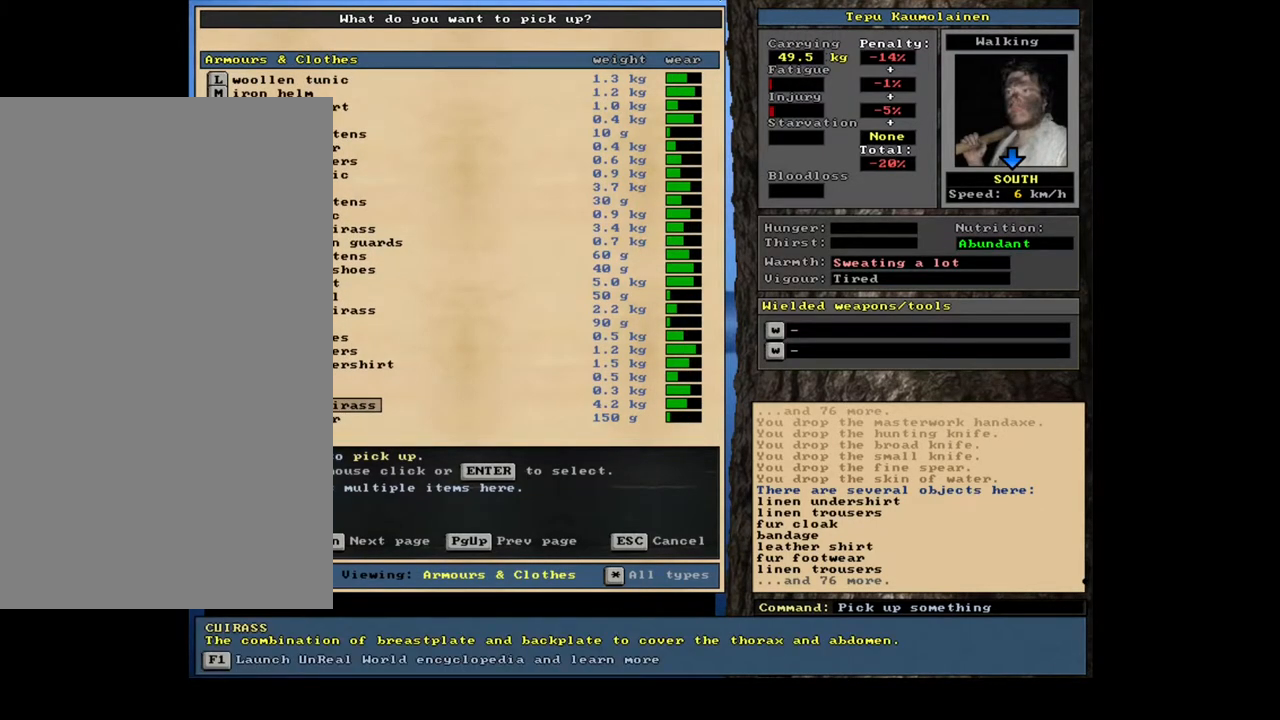
{"keys": [], "mouse": []}